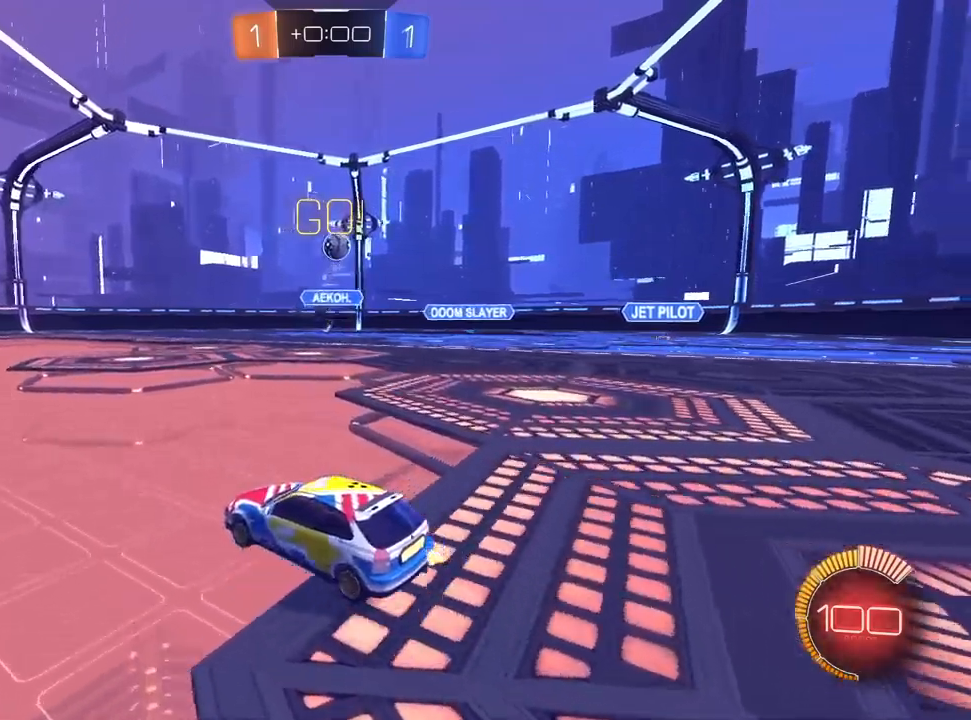
Gameplay with a controller (PlayStation layout); each line is a JSON object with the inputs held at the frame after it. "events" lists button and stick changes between this image and that frame as [ms after this image, input, new state], when the widget could be followed in between.
{"buttons": [], "left_stick": "center", "right_stick": "center", "events": [[117, "R2", "down"], [200, "left_stick", "right"], [267, "left_stick", "up-right"], [350, "R2", "up"], [467, "left_stick", "center"]]}
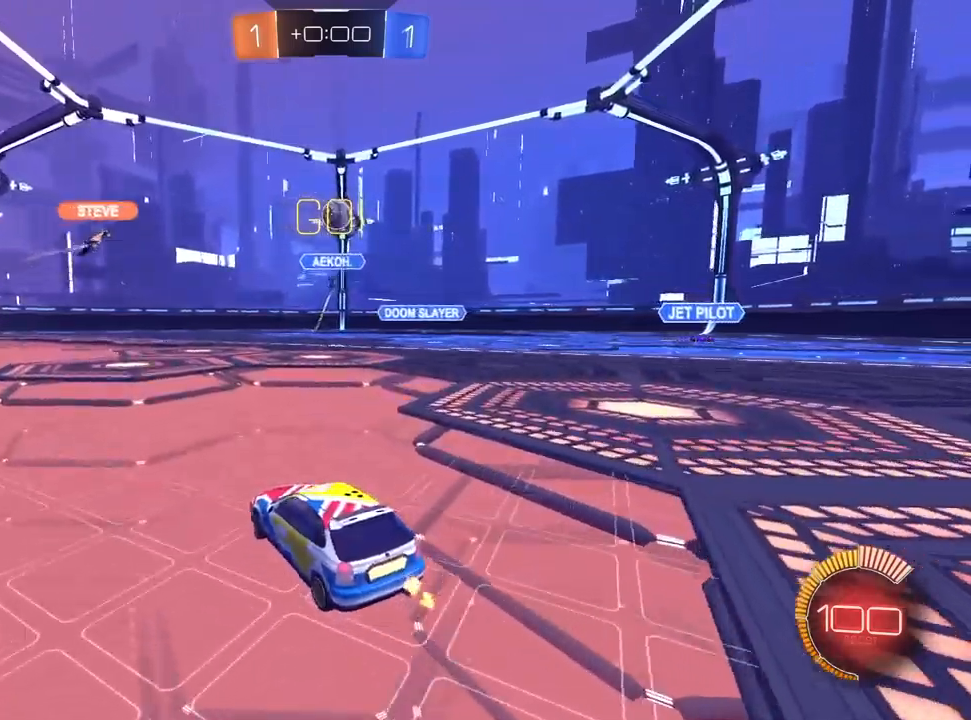
{"buttons": ["R2"], "left_stick": "up-right", "right_stick": "center", "events": [[67, "left_stick", "right"], [83, "R2", "down"], [217, "R2", "up"], [300, "left_stick", "center"], [417, "R2", "down"], [500, "left_stick", "up-right"]]}
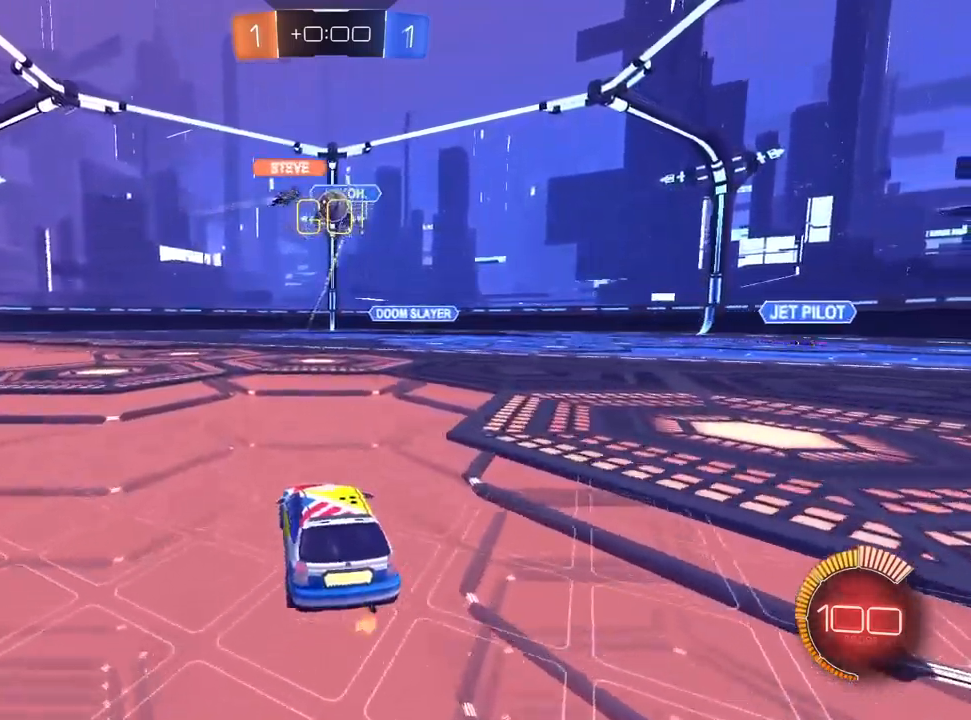
{"buttons": ["L1", "R2"], "left_stick": "up-right", "right_stick": "center", "events": [[467, "L1", "down"]]}
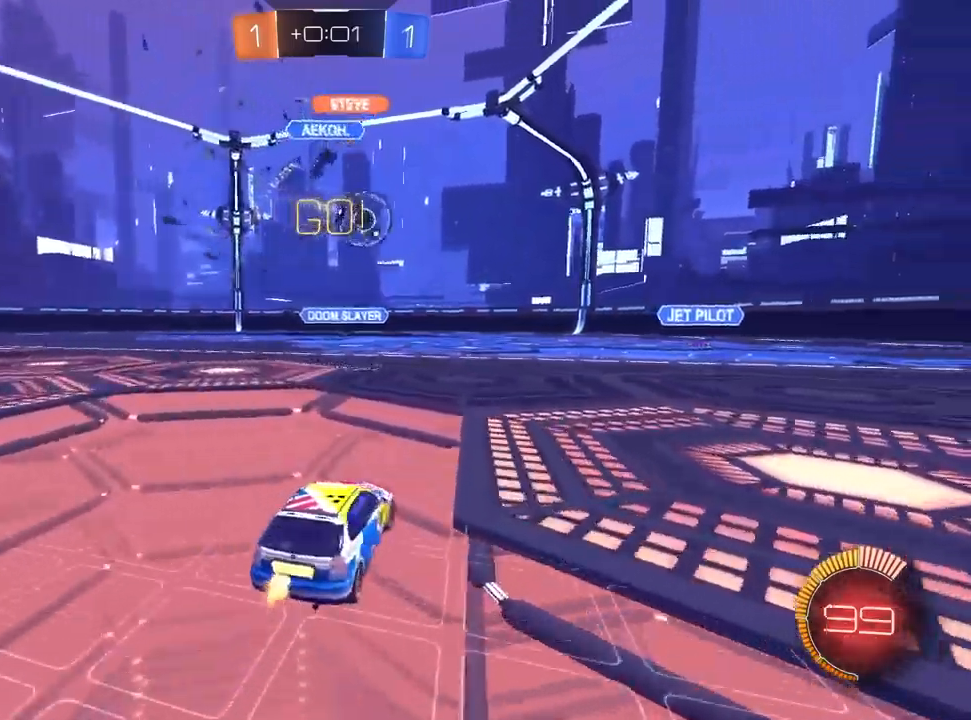
{"buttons": ["CROSS", "L1", "R1", "R2"], "left_stick": "down-right", "right_stick": "center", "events": [[283, "CROSS", "down"], [467, "R1", "down"], [483, "left_stick", "down-right"]]}
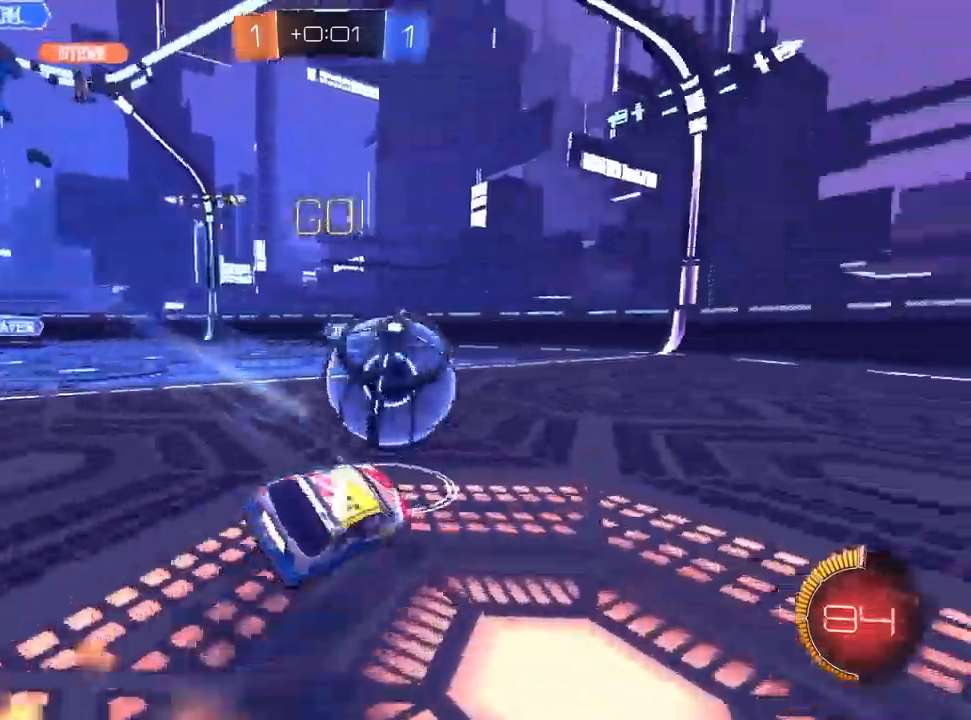
{"buttons": ["CROSS", "TRIANGLE", "R1", "R2"], "left_stick": "down-right", "right_stick": "center", "events": [[100, "TRIANGLE", "down"], [117, "left_stick", "down"], [200, "TRIANGLE", "up"], [300, "TRIANGLE", "down"], [333, "L1", "up"], [367, "left_stick", "down-right"]]}
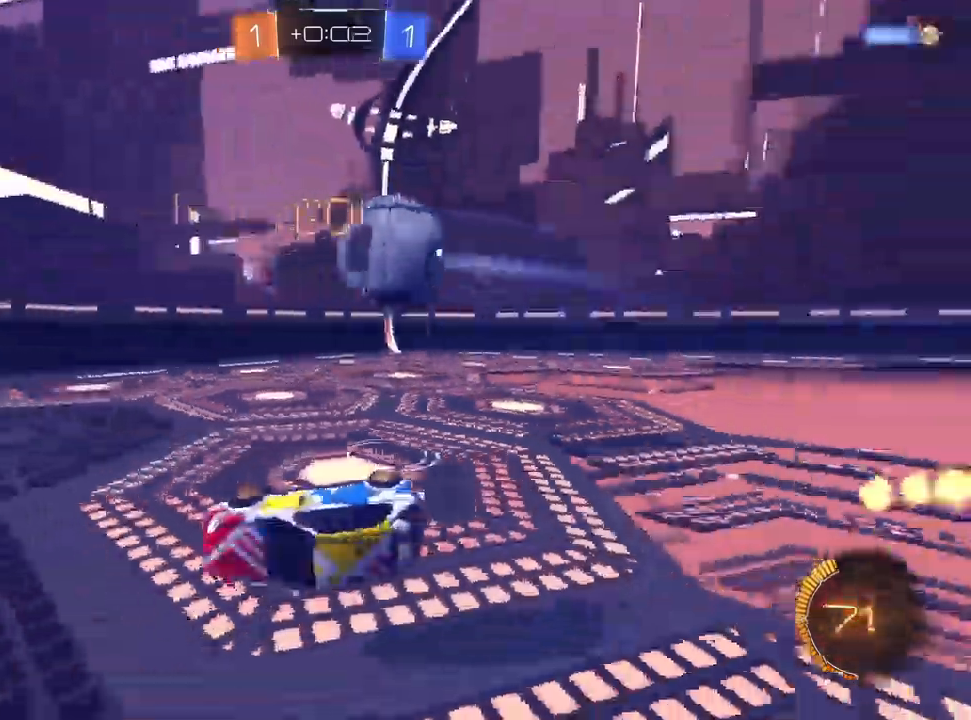
{"buttons": ["CROSS", "TRIANGLE", "R2"], "left_stick": "right", "right_stick": "center", "events": [[150, "left_stick", "center"], [183, "R1", "up"], [233, "left_stick", "right"]]}
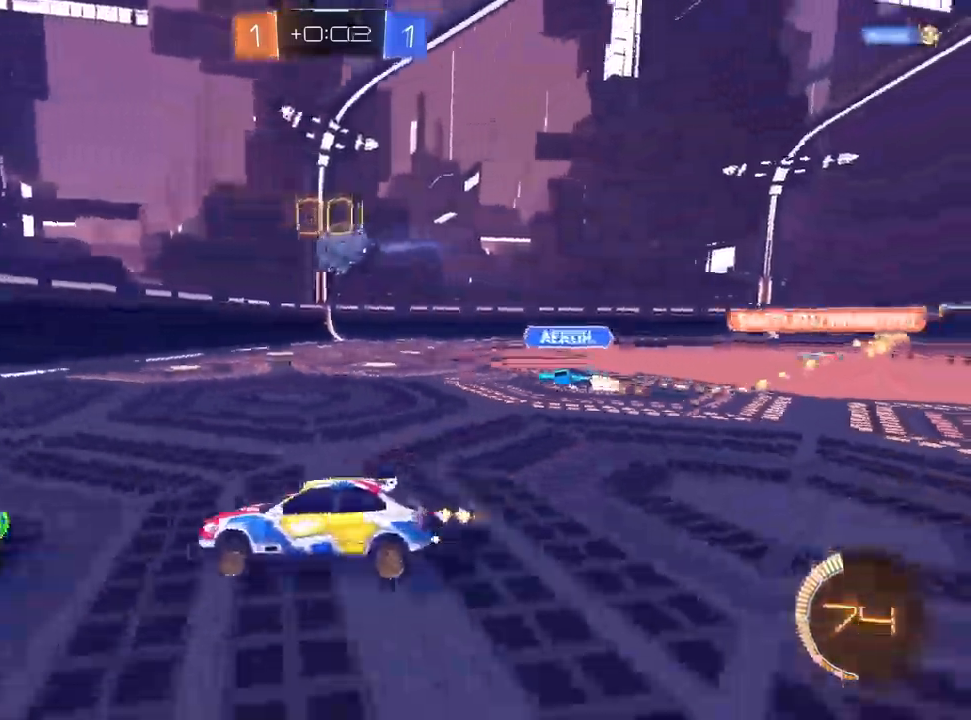
{"buttons": ["CROSS", "R2"], "left_stick": "center", "right_stick": "center", "events": [[267, "TRIANGLE", "up"], [433, "left_stick", "center"]]}
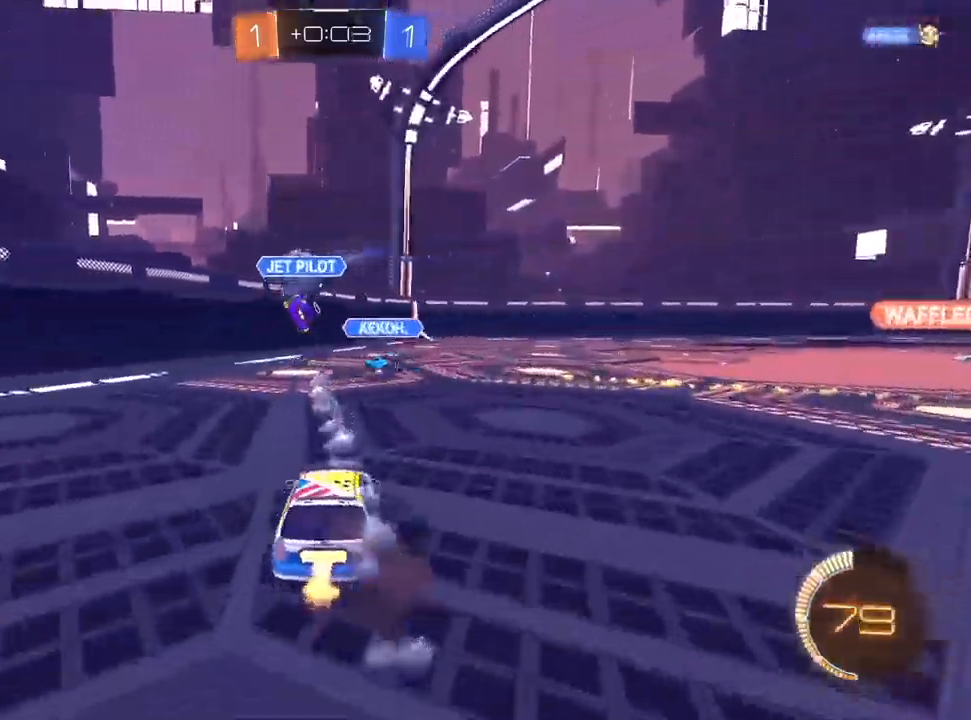
{"buttons": ["CROSS", "R2"], "left_stick": "center", "right_stick": "center", "events": []}
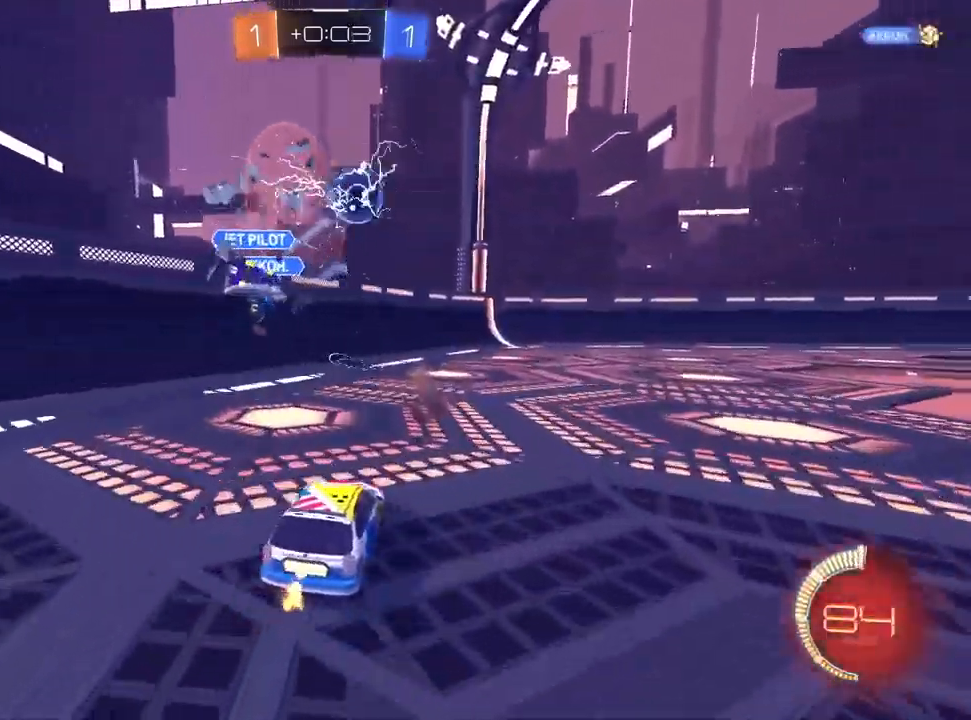
{"buttons": ["R2"], "left_stick": "center", "right_stick": "center"}
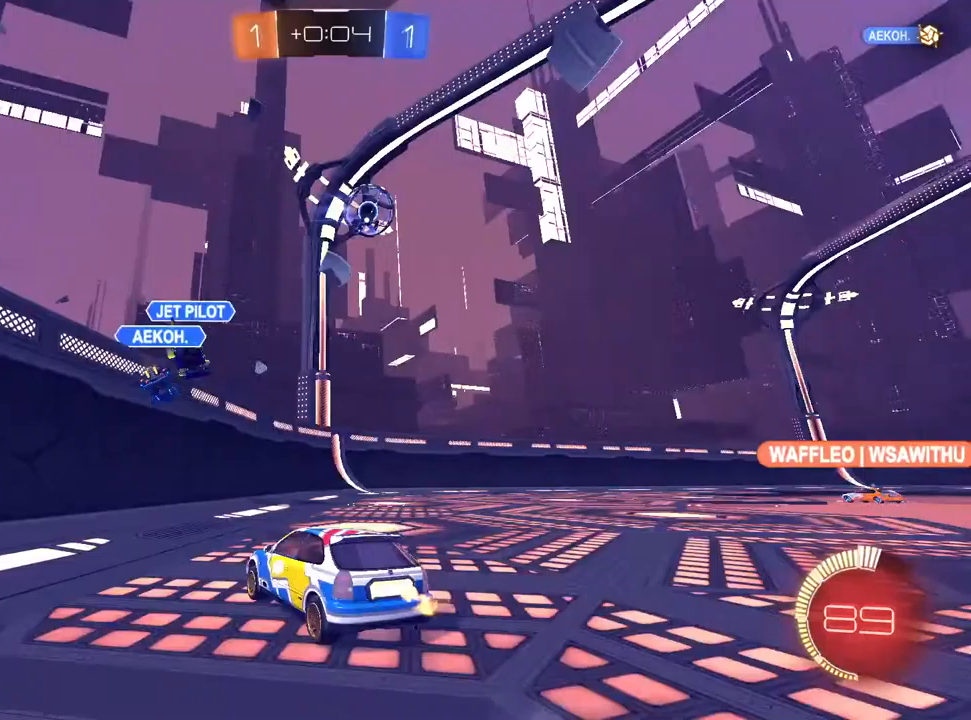
{"buttons": ["R2"], "left_stick": "center", "right_stick": "center", "events": [[200, "left_stick", "up-right"], [400, "left_stick", "center"]]}
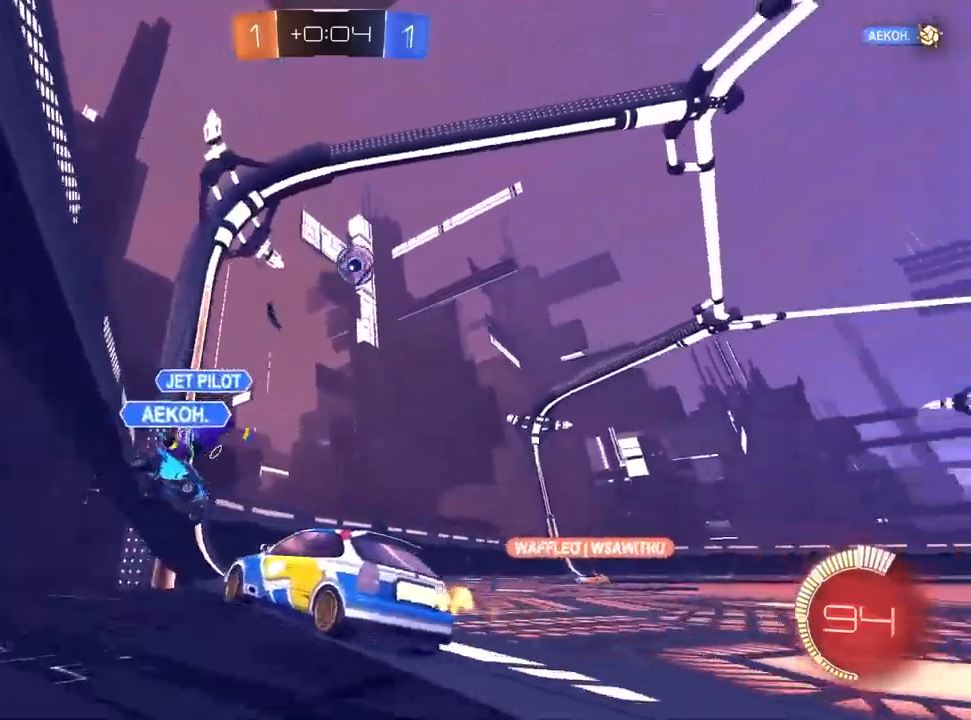
{"buttons": ["R2"], "left_stick": "up-right", "right_stick": "center", "events": [[100, "left_stick", "up-right"], [417, "left_stick", "center"], [500, "left_stick", "up-right"]]}
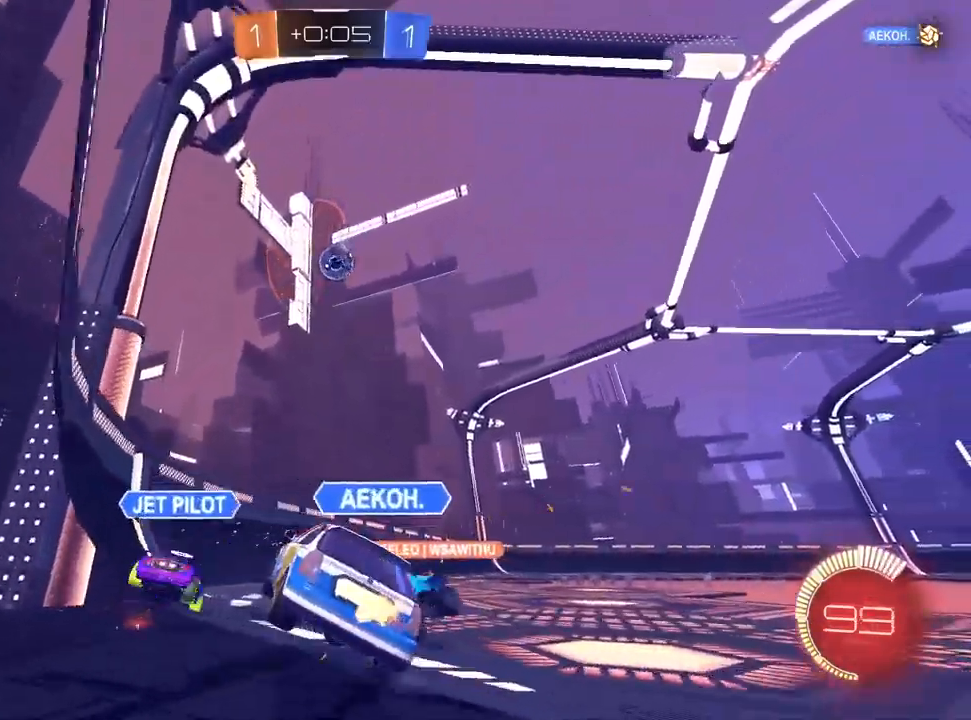
{"buttons": ["R2"], "left_stick": "right", "right_stick": "center", "events": [[400, "left_stick", "center"], [500, "left_stick", "right"]]}
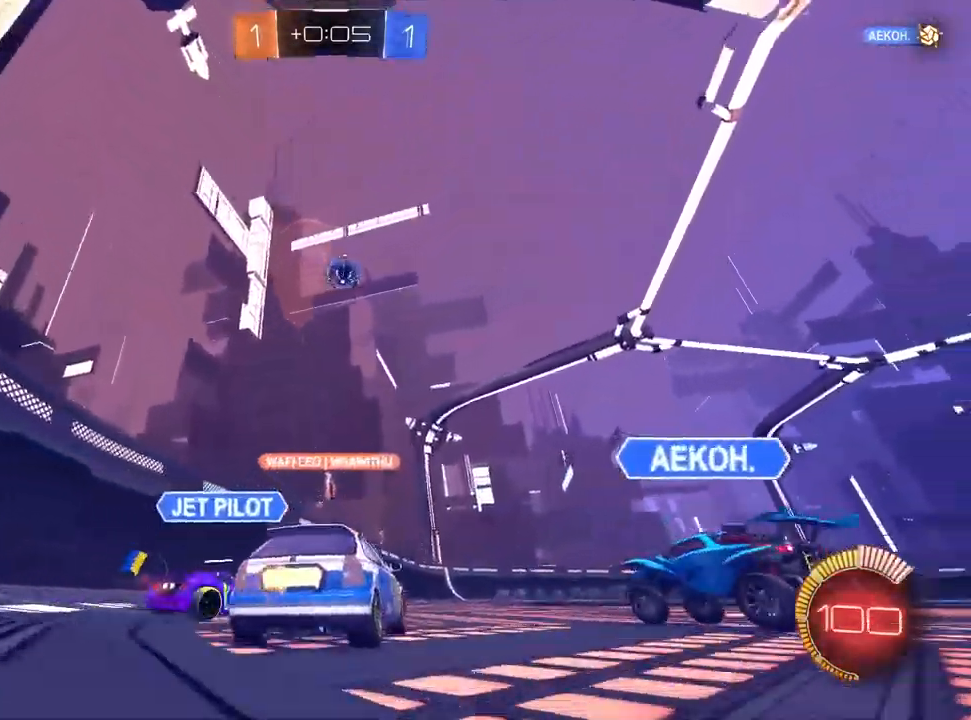
{"buttons": ["L1", "R2"], "left_stick": "center", "right_stick": "center", "events": [[17, "left_stick", "up-right"], [133, "L1", "down"], [217, "left_stick", "center"]]}
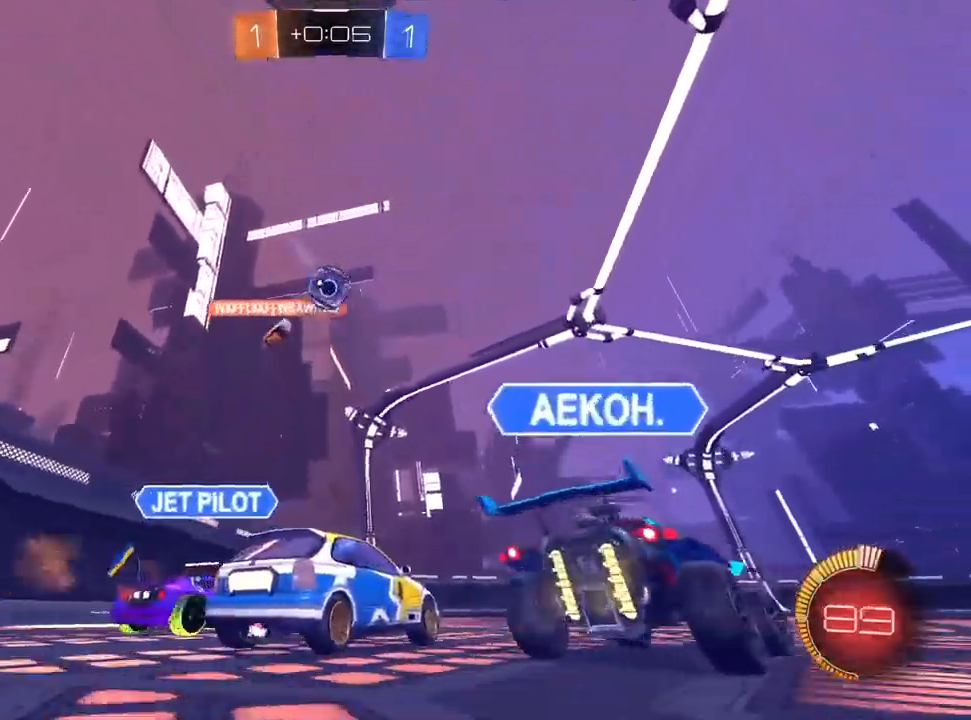
{"buttons": ["R2"], "left_stick": "right", "right_stick": "center", "events": [[300, "L1", "up"], [333, "left_stick", "right"]]}
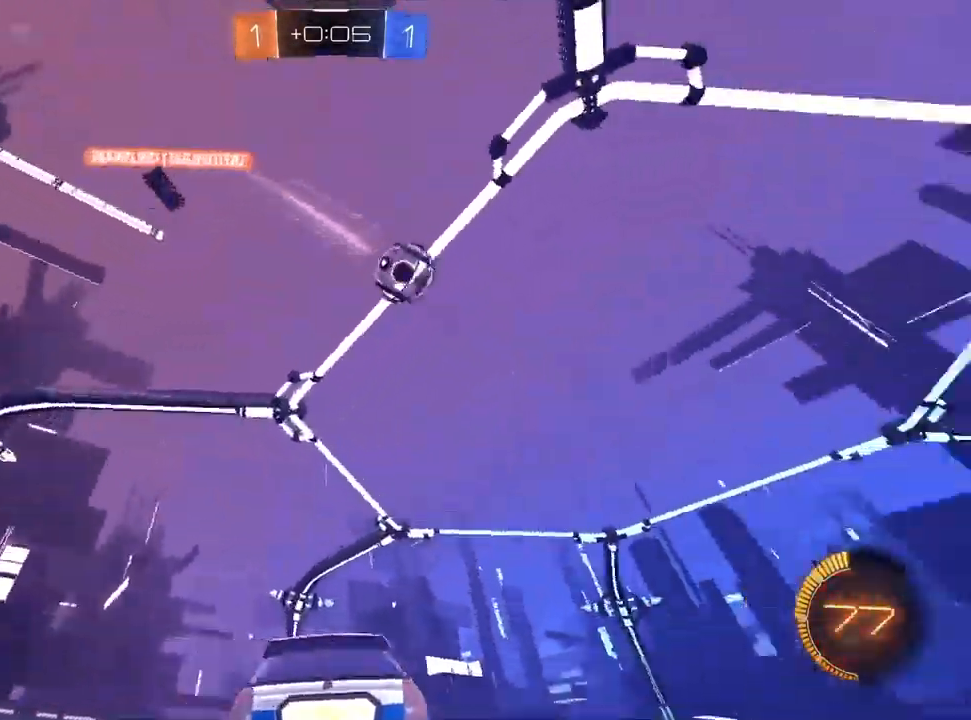
{"buttons": ["L2"], "left_stick": "center", "right_stick": "center", "events": [[133, "left_stick", "center"], [133, "right_stick", "up"], [183, "L2", "down"], [250, "left_stick", "left"], [333, "left_stick", "center"], [367, "R2", "up"], [400, "right_stick", "center"]]}
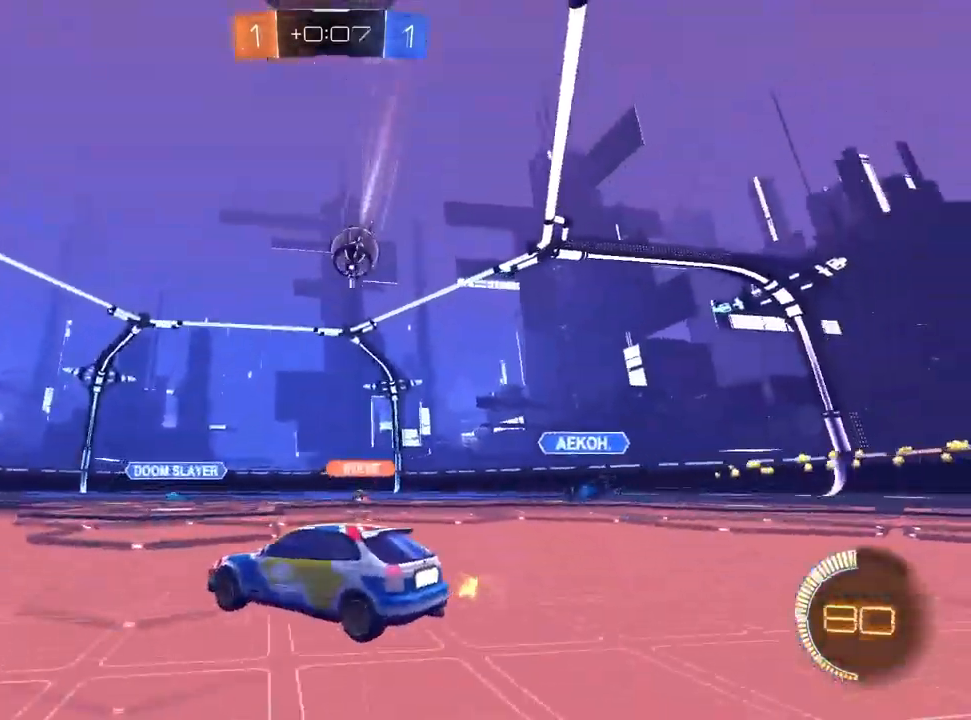
{"buttons": ["R2"], "left_stick": "up-right", "right_stick": "center", "events": [[50, "left_stick", "up-right"], [167, "R2", "down"], [183, "L2", "up"], [367, "R2", "up"], [400, "L2", "down"], [500, "L2", "up"], [500, "R2", "down"]]}
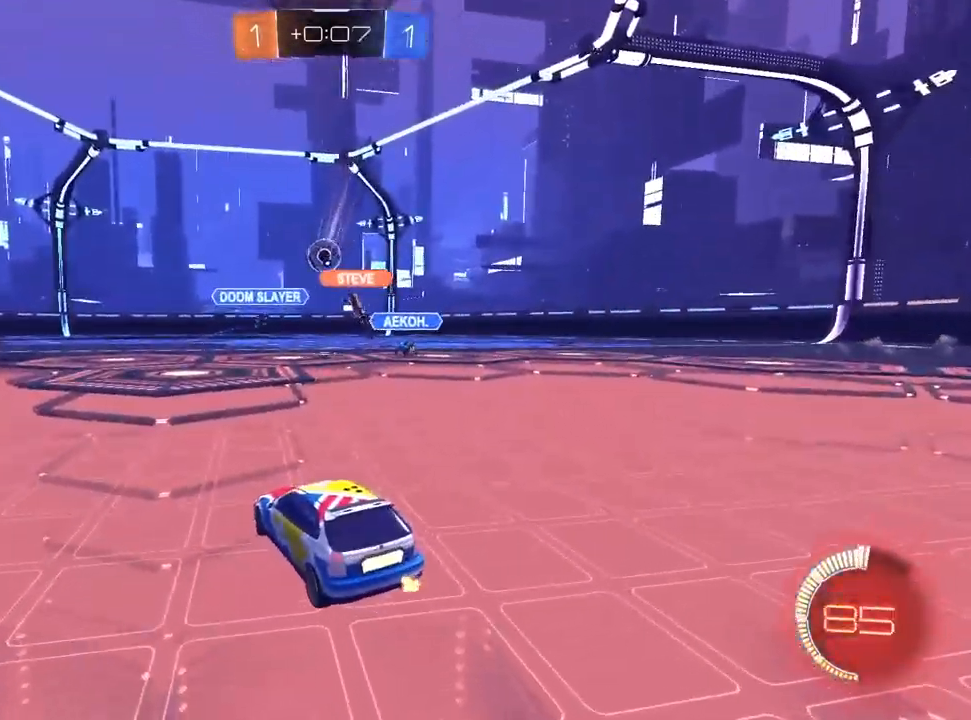
{"buttons": ["R2"], "left_stick": "up-right", "right_stick": "center", "events": [[67, "left_stick", "center"], [350, "left_stick", "left"], [400, "left_stick", "center"], [467, "left_stick", "up-right"]]}
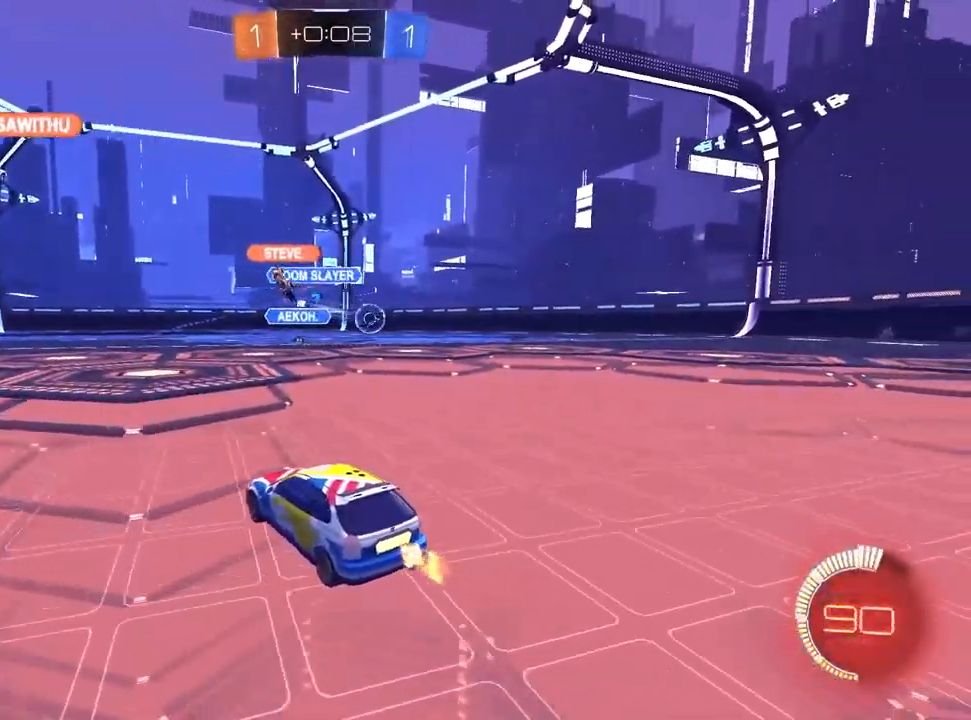
{"buttons": ["L1", "R2"], "left_stick": "right", "right_stick": "center", "events": [[133, "SQUARE", "down"], [133, "left_stick", "right"], [250, "SQUARE", "up"], [433, "L1", "down"]]}
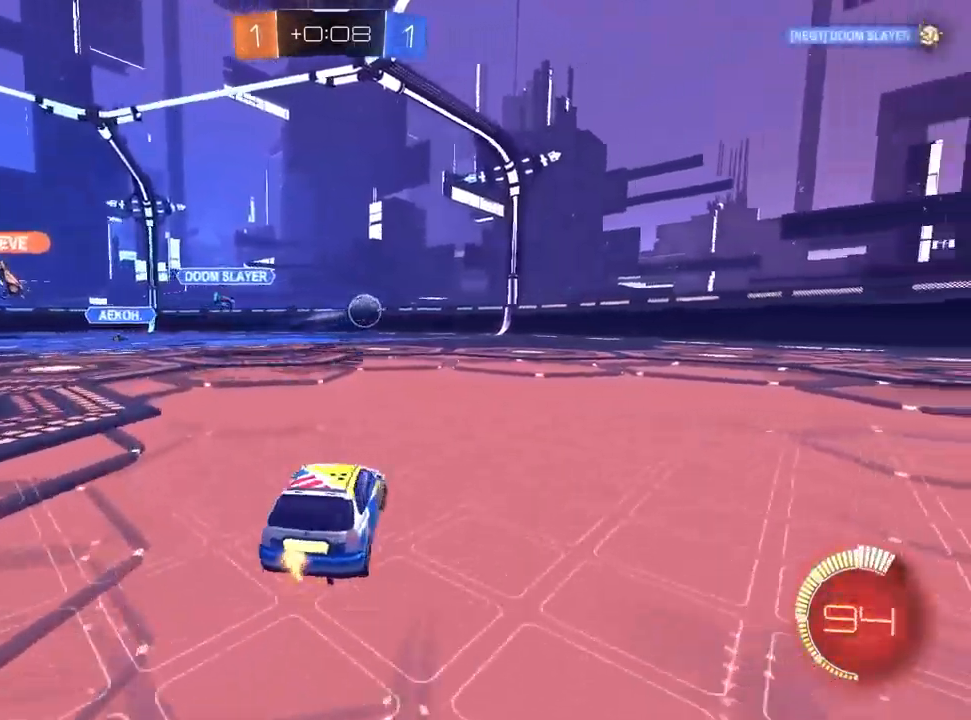
{"buttons": ["CROSS", "L1", "R1", "R2"], "left_stick": "down", "right_stick": "center", "events": [[233, "left_stick", "center"], [283, "CROSS", "down"], [317, "left_stick", "right"], [400, "R1", "down"], [450, "left_stick", "down"]]}
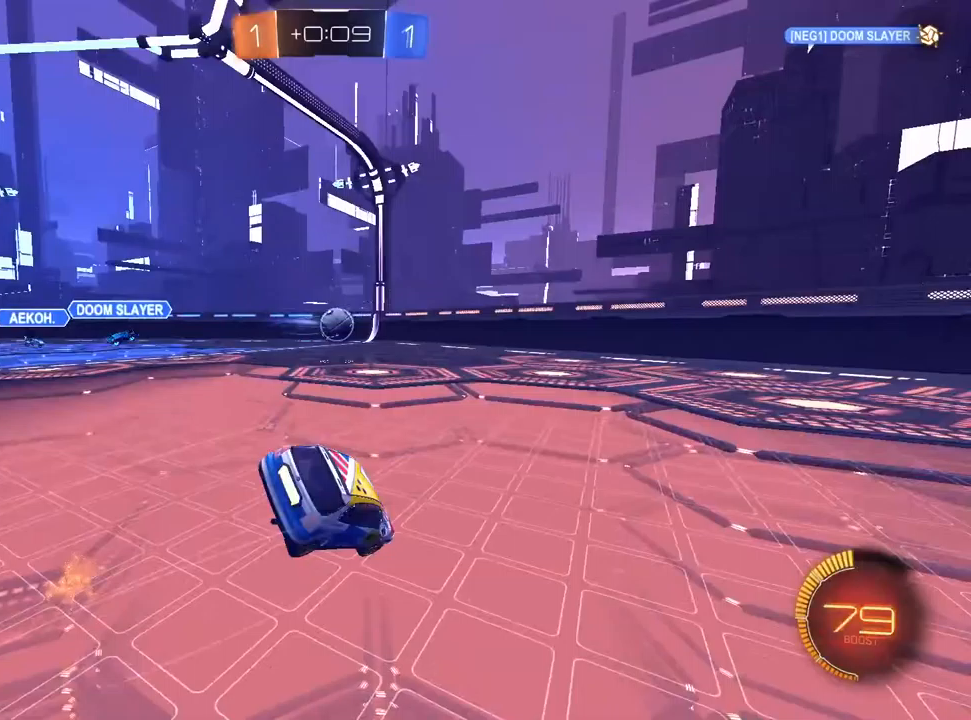
{"buttons": ["L1", "R1", "R2"], "left_stick": "down-right", "right_stick": "center", "events": [[17, "CROSS", "up"], [100, "left_stick", "down-right"]]}
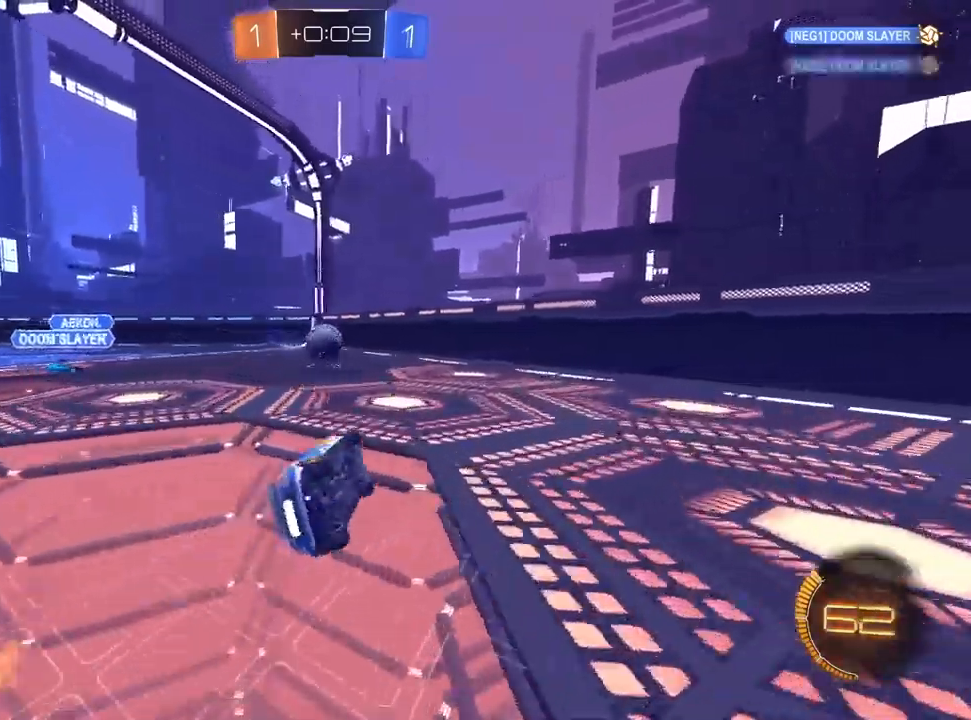
{"buttons": ["R2"], "left_stick": "left", "right_stick": "center", "events": [[67, "L1", "up"], [83, "left_stick", "right"], [150, "R1", "up"], [200, "left_stick", "center"], [333, "left_stick", "left"]]}
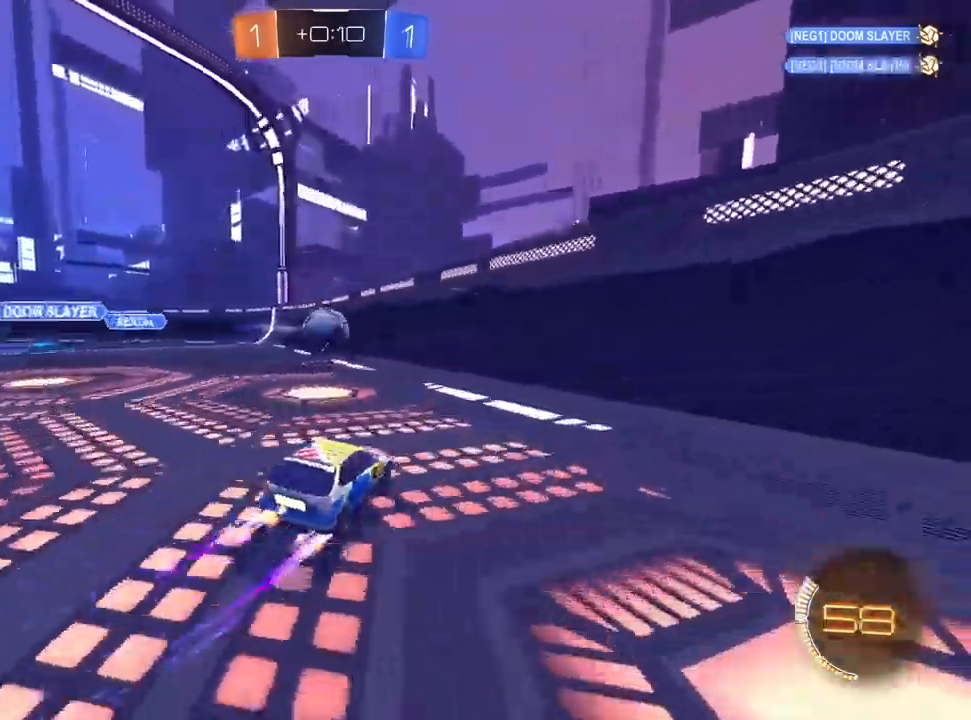
{"buttons": ["L1", "R2"], "left_stick": "left", "right_stick": "center", "events": [[50, "left_stick", "center"], [250, "left_stick", "up-right"], [267, "L1", "down"], [417, "left_stick", "center"], [500, "left_stick", "left"]]}
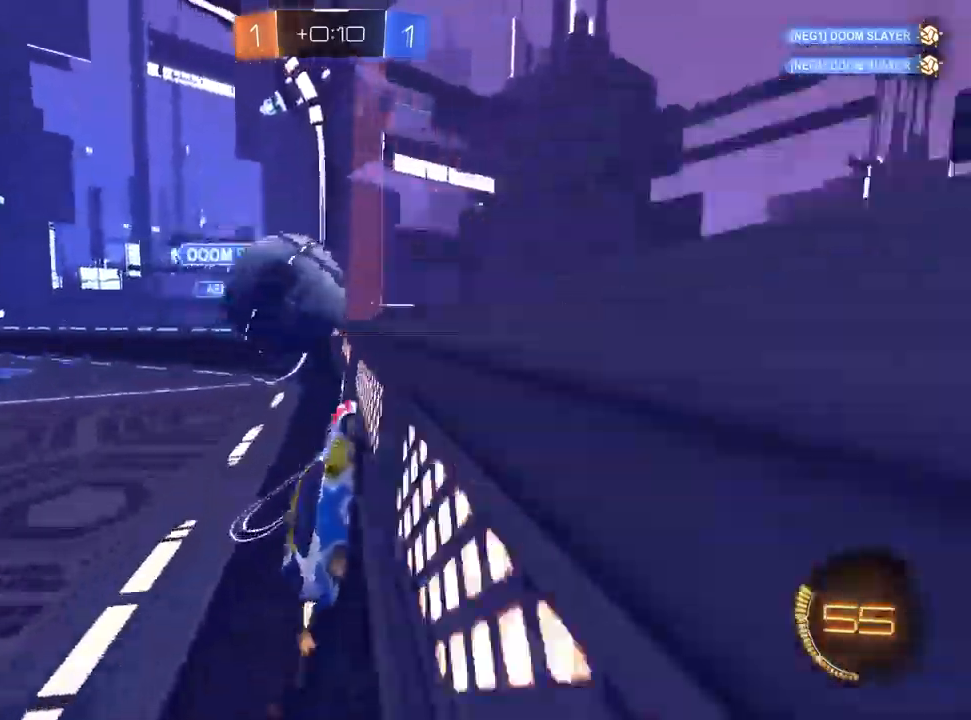
{"buttons": ["SQUARE", "R2"], "left_stick": "left", "right_stick": "center", "events": [[167, "L1", "up"], [467, "SQUARE", "down"]]}
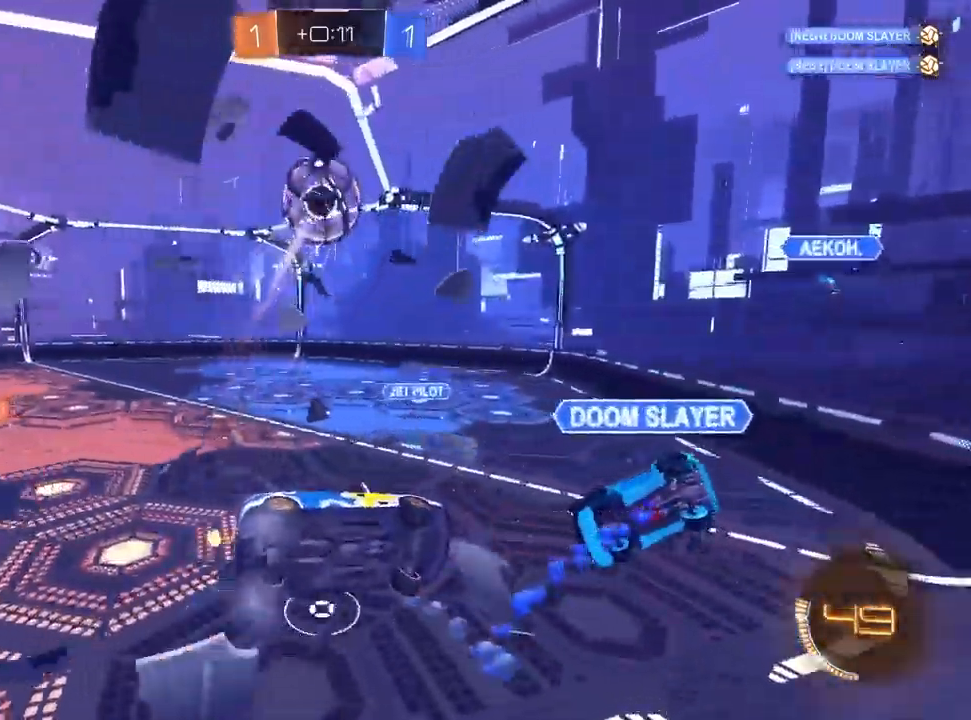
{"buttons": ["R2"], "left_stick": "left", "right_stick": "center", "events": [[67, "SQUARE", "up"], [183, "left_stick", "center"], [317, "left_stick", "left"]]}
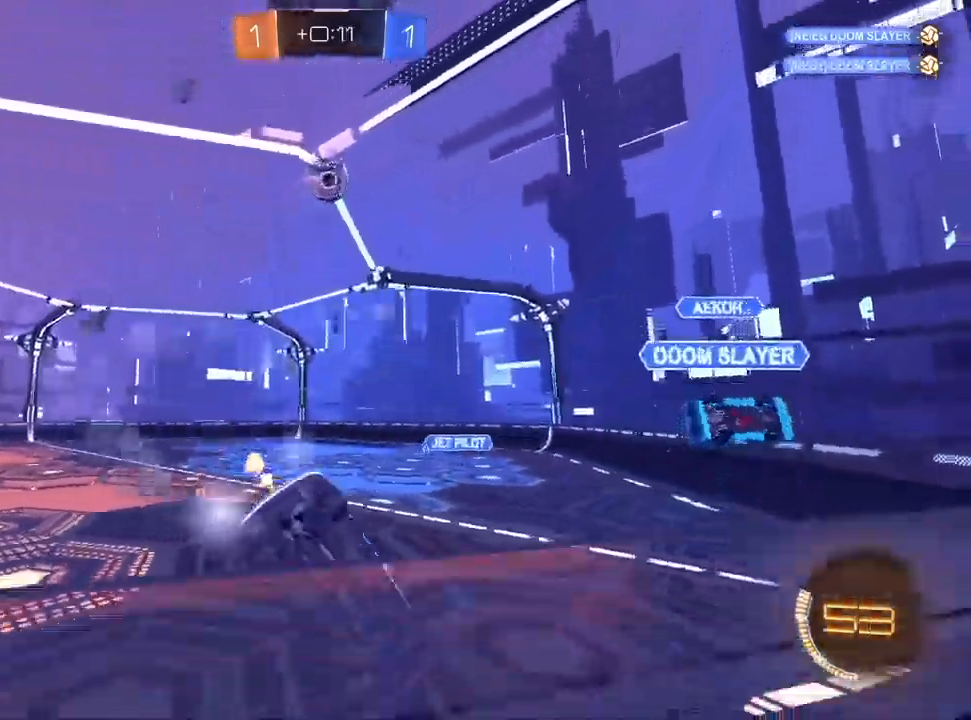
{"buttons": ["R2"], "left_stick": "left", "right_stick": "center", "events": []}
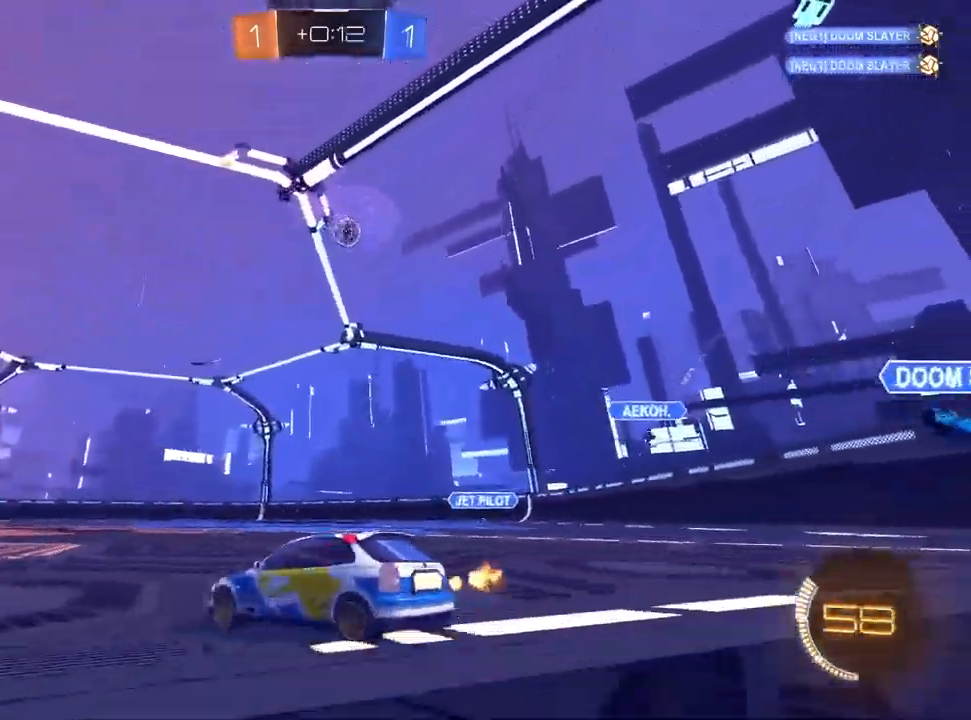
{"buttons": ["R2"], "left_stick": "center", "right_stick": "center", "events": [[150, "left_stick", "center"]]}
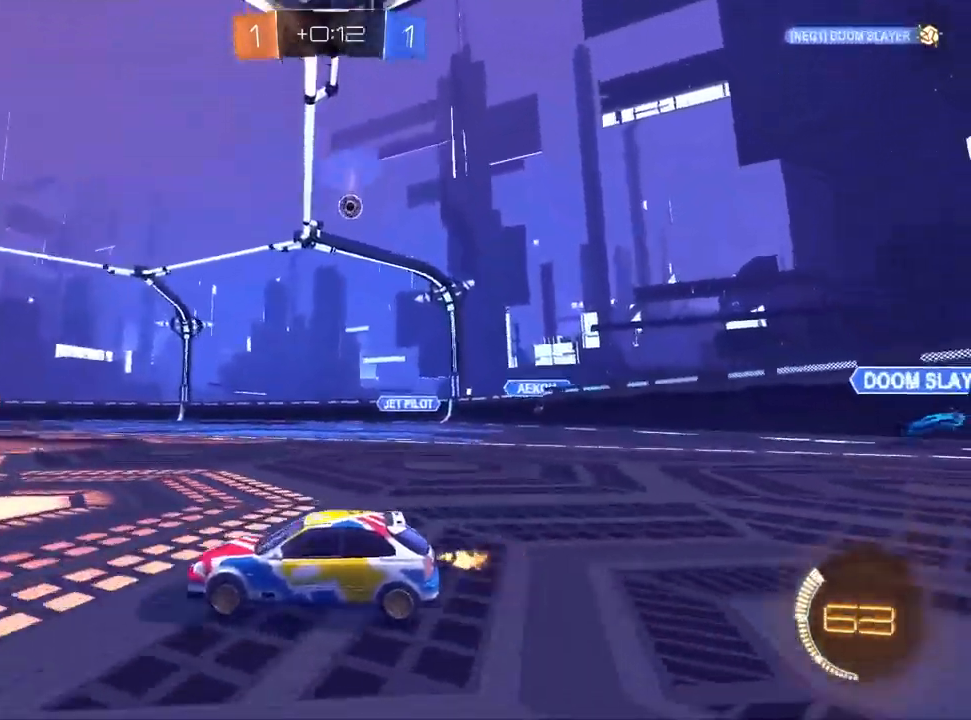
{"buttons": ["R2"], "left_stick": "center", "right_stick": "center", "events": [[67, "left_stick", "right"], [283, "left_stick", "center"]]}
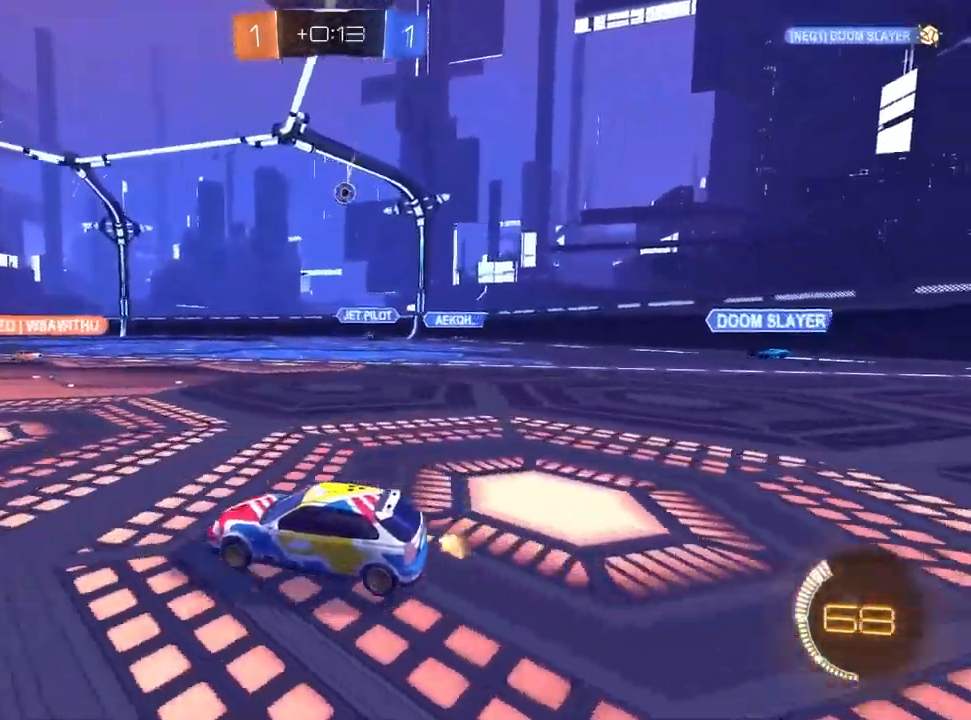
{"buttons": ["L2", "R2"], "left_stick": "up-right", "right_stick": "center", "events": [[117, "left_stick", "left"], [283, "left_stick", "center"], [433, "left_stick", "up-right"], [500, "L2", "down"]]}